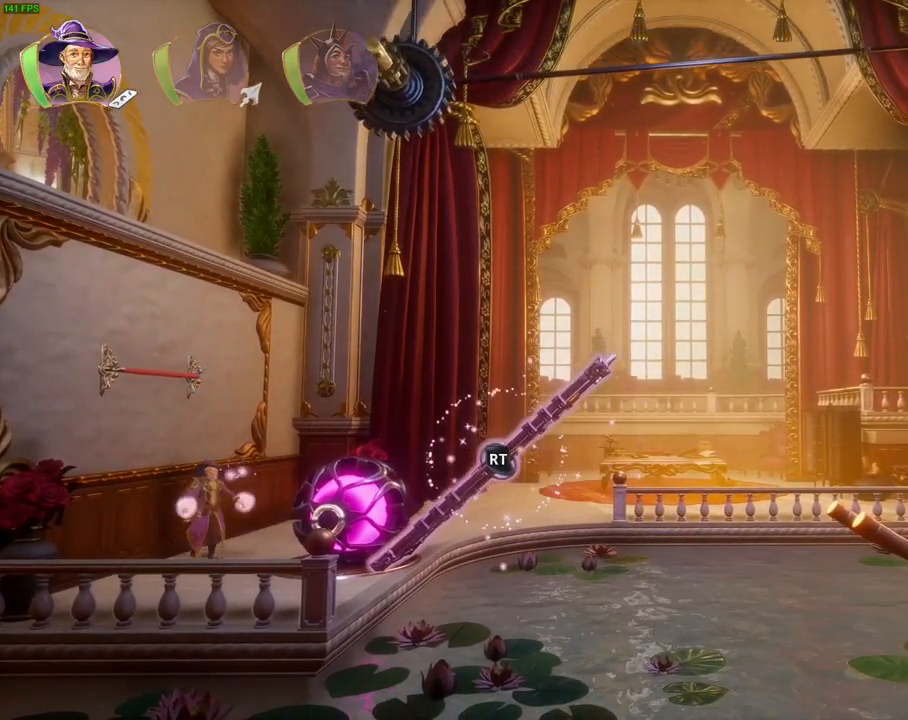
Gameplay with a controller (PlayStation layout); each line is a JSON object with the inputs held at the frame after it. "events" lists button and stick changes between this image and that frame as [ms after this image, input, new state], when the widget could be followed in between. Not read: HOME.
{"buttons": ["R2"], "left_stick": "center", "right_stick": "down", "events": [[350, "R2", "down"], [367, "right_stick", "down-left"], [483, "right_stick", "down"]]}
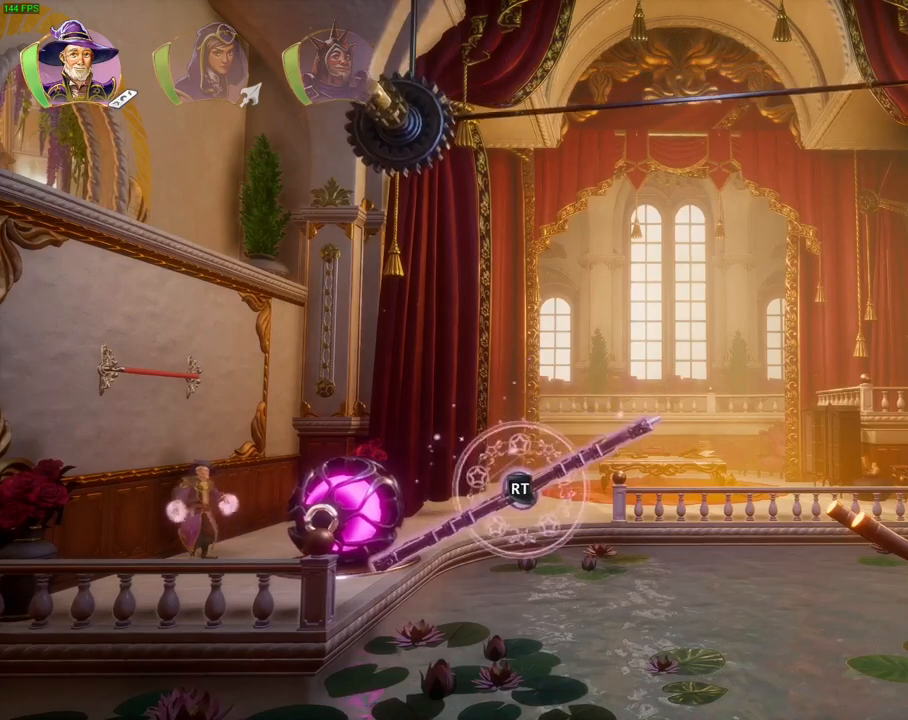
{"buttons": ["R2"], "left_stick": "center", "right_stick": "center"}
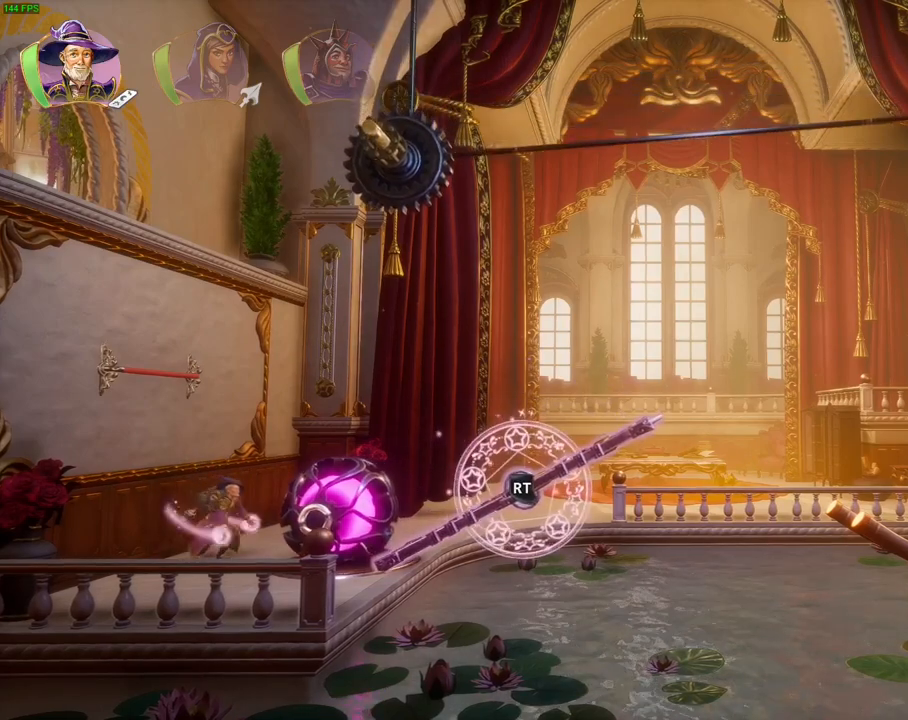
{"buttons": ["R2"], "left_stick": "center", "right_stick": "center", "events": [[283, "right_stick", "down"], [383, "right_stick", "center"]]}
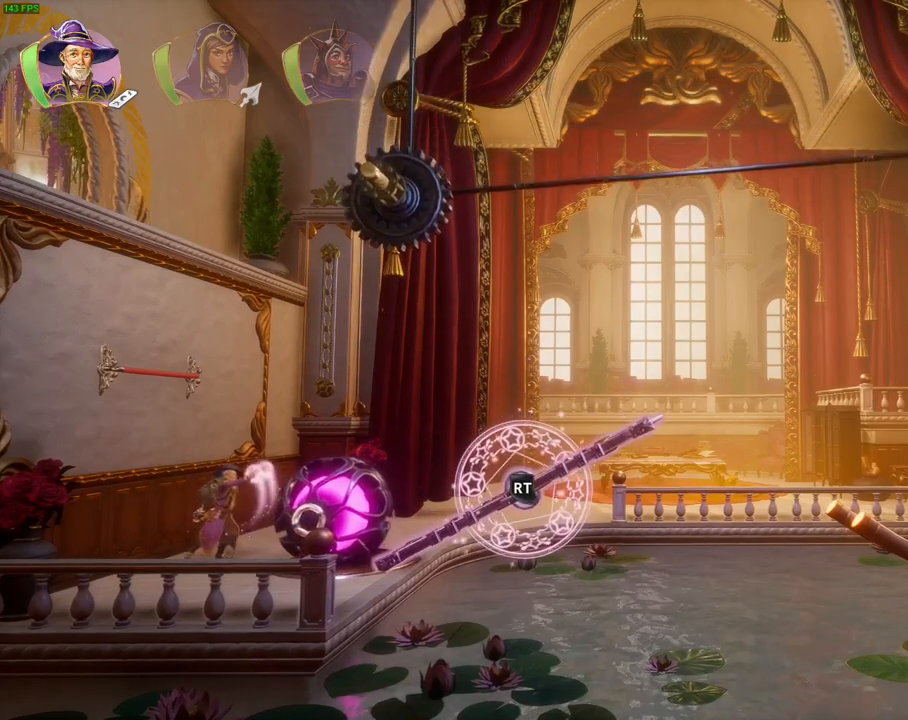
{"buttons": ["R2"], "left_stick": "center", "right_stick": "center", "events": []}
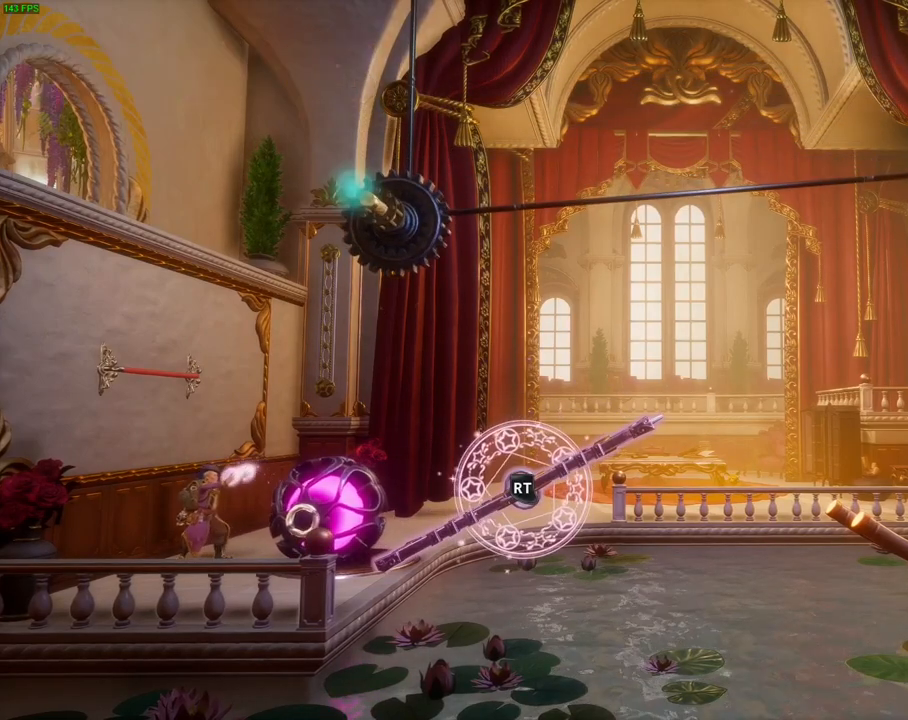
{"buttons": ["R2"], "left_stick": "center", "right_stick": "center", "events": [[83, "R2", "up"], [300, "R2", "down"]]}
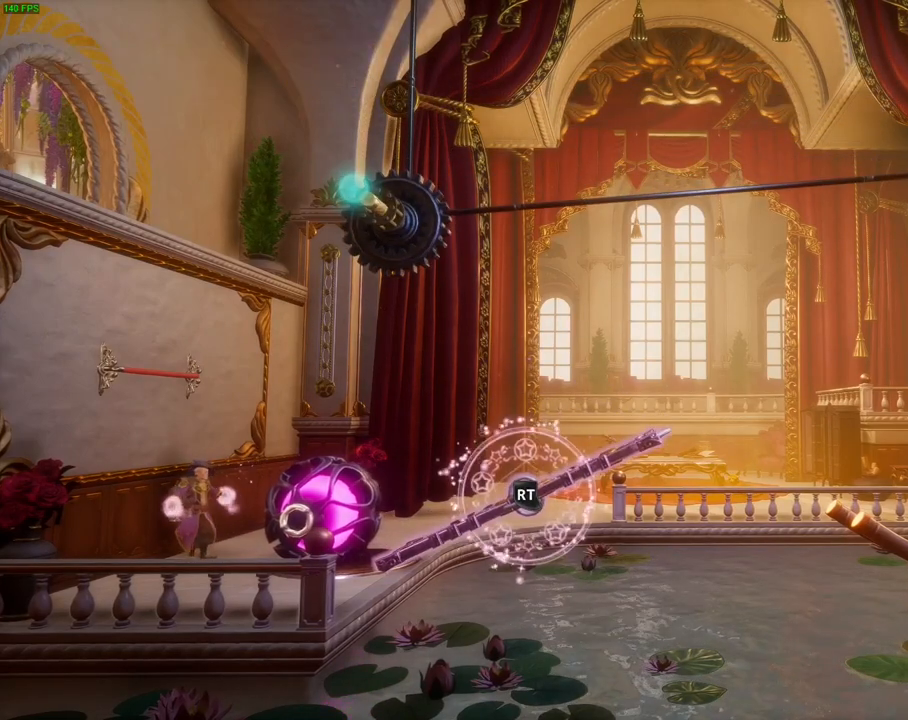
{"buttons": ["R2"], "left_stick": "center", "right_stick": "center", "events": [[150, "left_stick", "down-left"], [317, "left_stick", "center"]]}
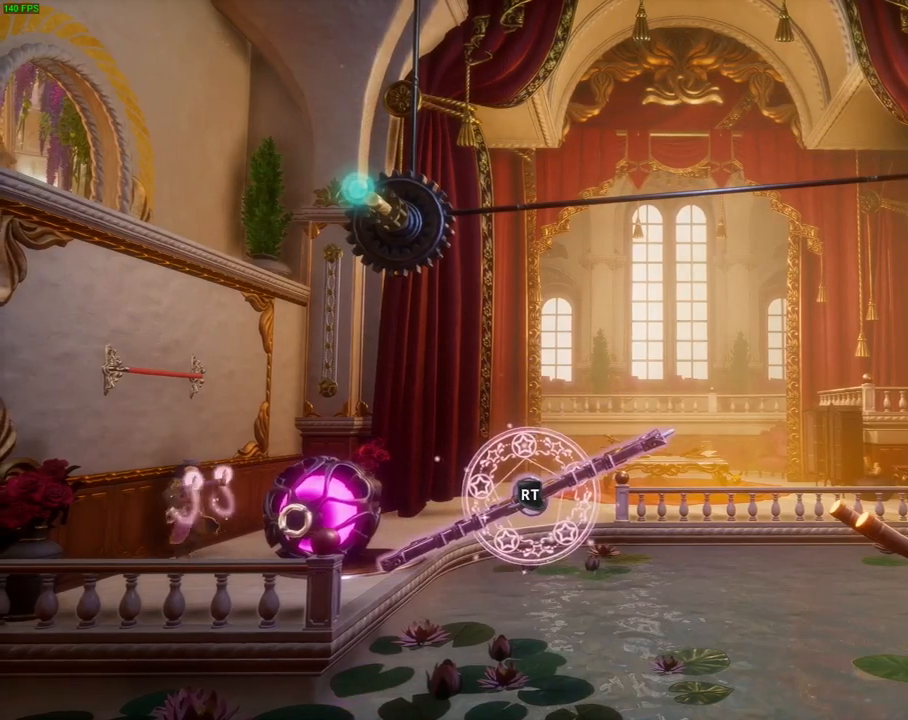
{"buttons": [], "left_stick": "center", "right_stick": "center", "events": [[267, "TRIANGLE", "down"], [317, "R2", "up"], [350, "TRIANGLE", "up"]]}
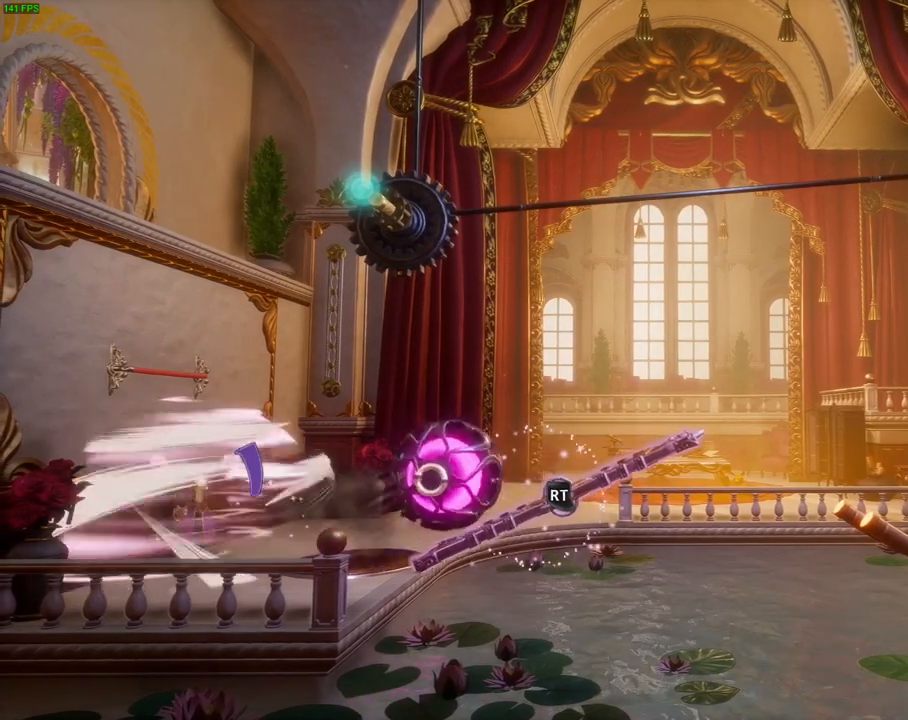
{"buttons": [], "left_stick": "center", "right_stick": "center", "events": []}